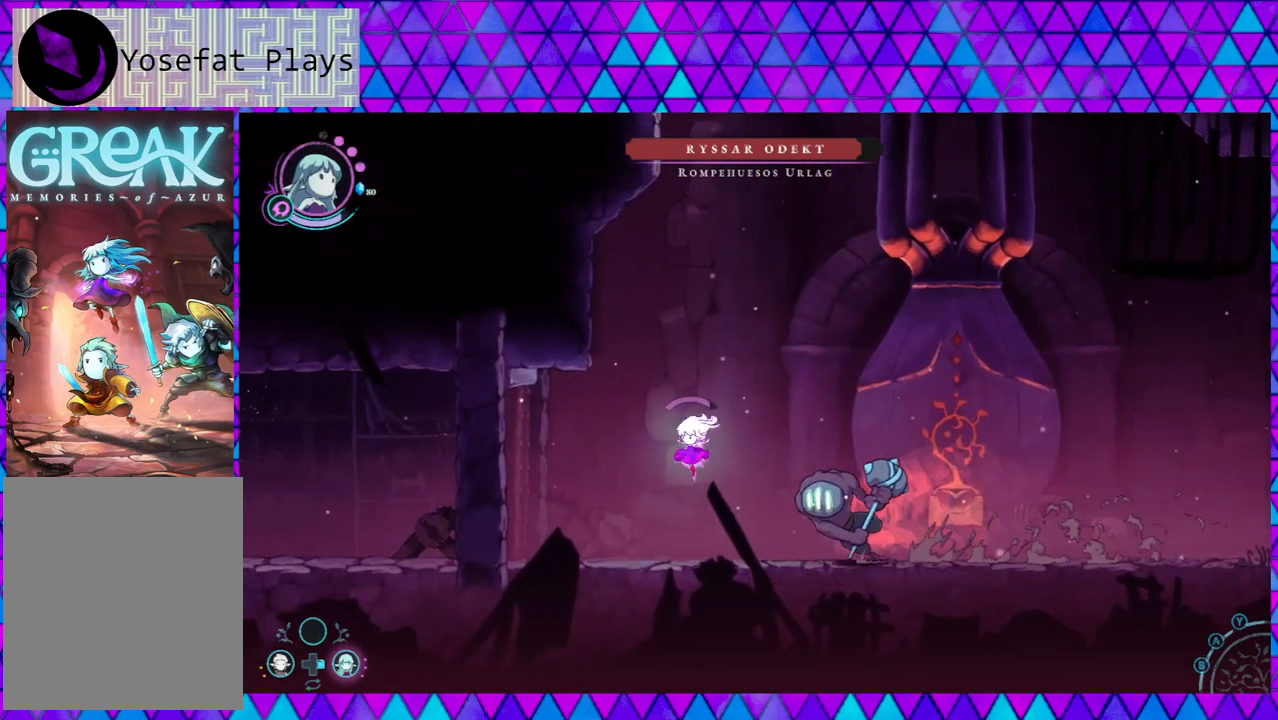
Gameplay with a controller (Nintendo layout); each line is a JSON object with the inputs held at the frame after it. "events" lists button and stick changes between this image and that frame as [ms after this image, input, new state], when the widget could be followed in between. Not read: L3 R3.
{"buttons": [], "left_stick": "right", "right_stick": "center", "events": [[217, "left_stick", "up-right"], [333, "left_stick", "right"], [500, "B", "up"]]}
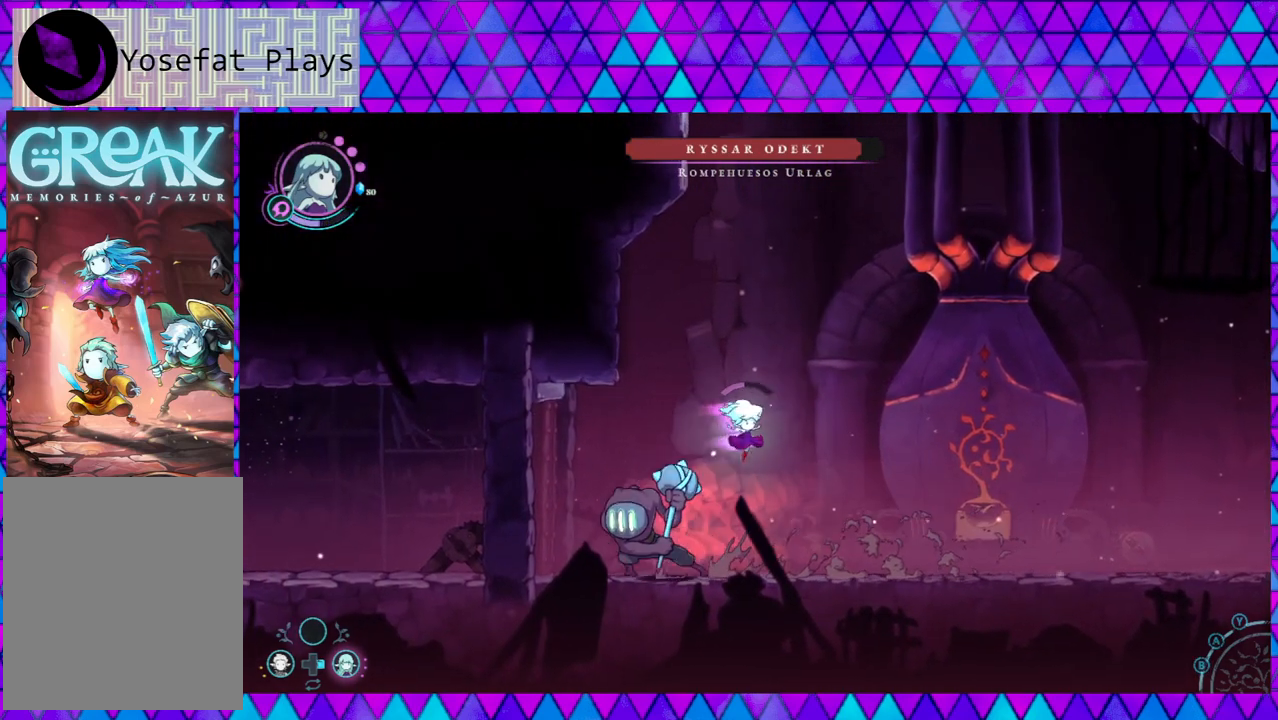
{"buttons": [], "left_stick": "left", "right_stick": "center", "events": [[283, "left_stick", "left"]]}
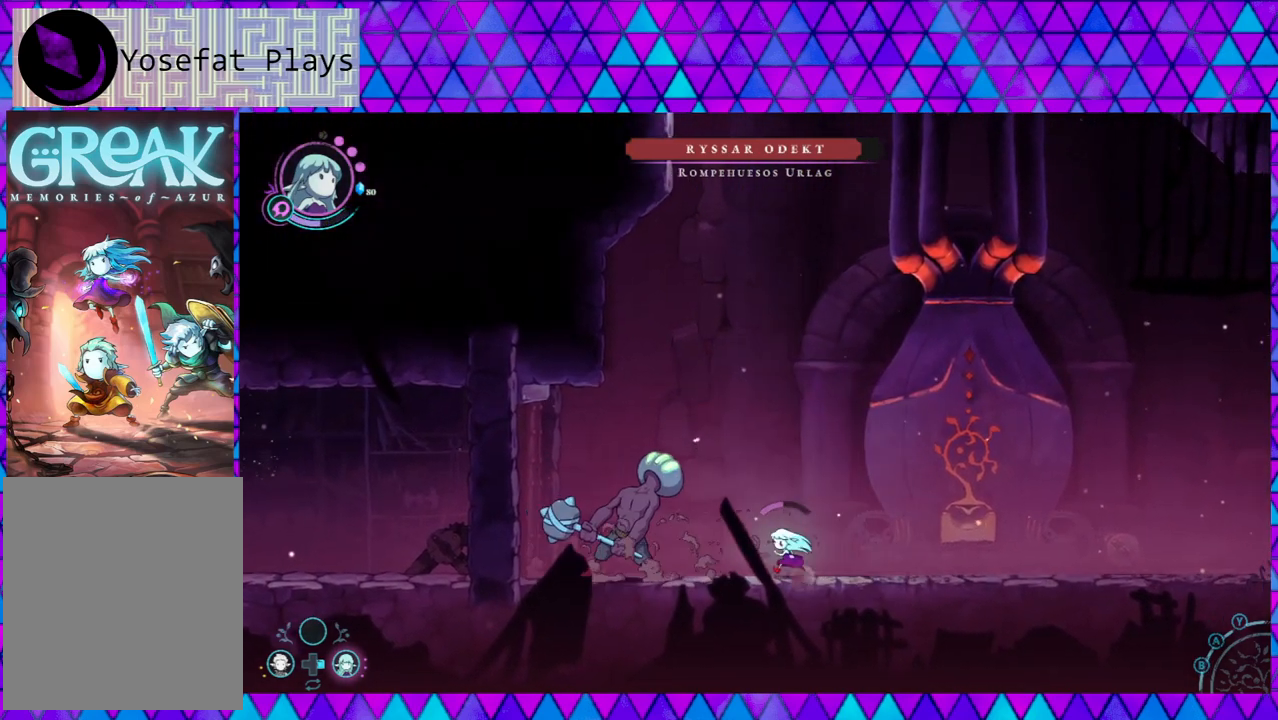
{"buttons": ["Y"], "left_stick": "center", "right_stick": "center", "events": [[17, "Y", "down"], [50, "left_stick", "center"], [217, "Y", "up"], [283, "Y", "down"], [383, "Y", "up"], [433, "Y", "down"]]}
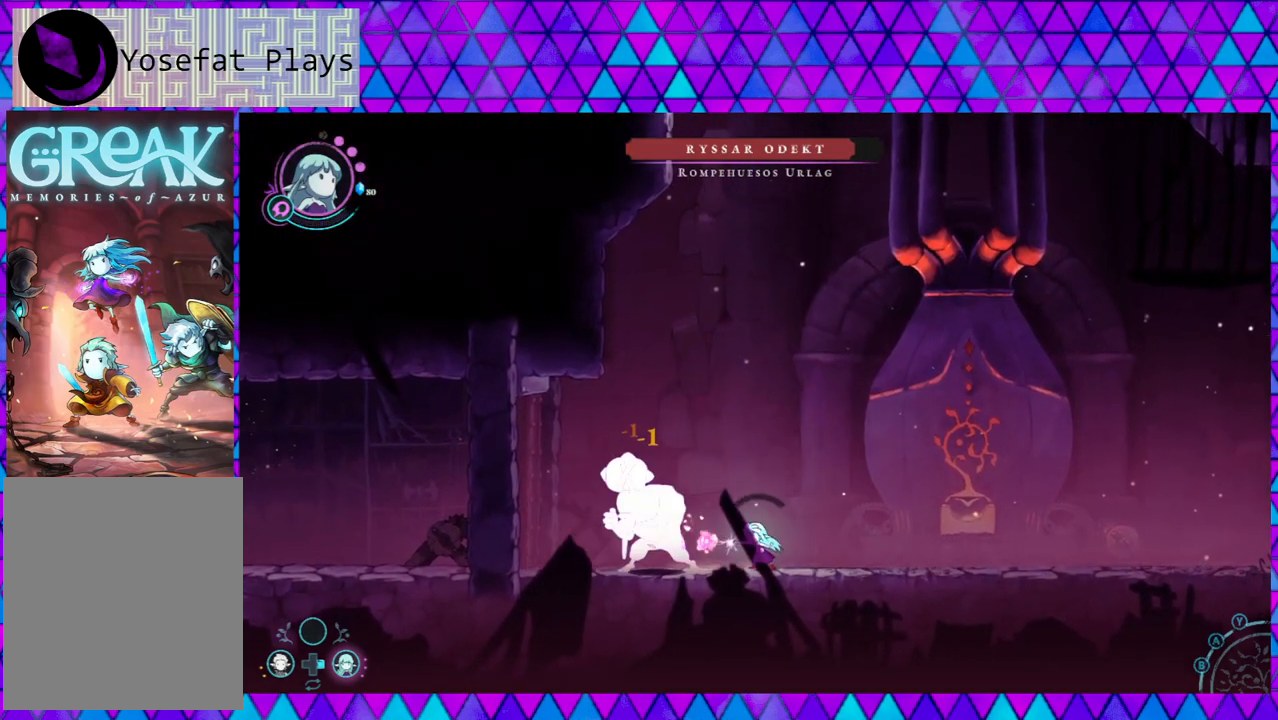
{"buttons": [], "left_stick": "right", "right_stick": "center", "events": [[17, "Y", "up"], [83, "Y", "down"], [183, "Y", "up"], [183, "left_stick", "right"]]}
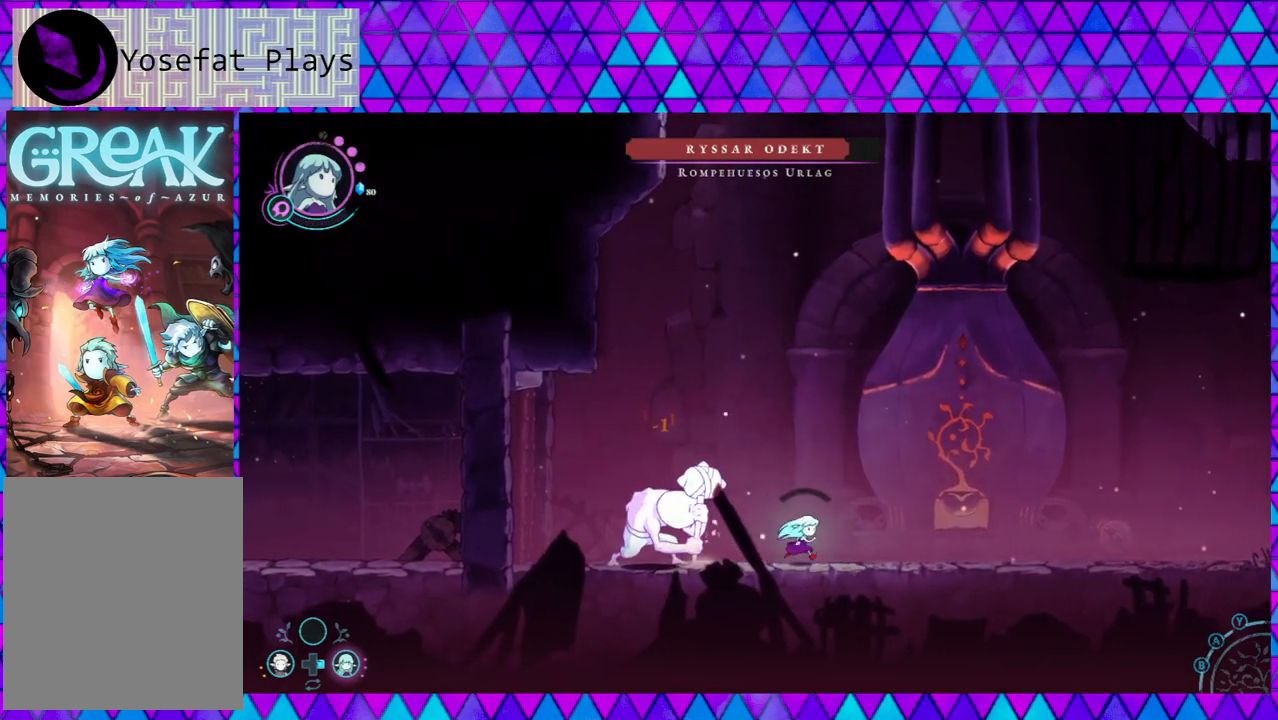
{"buttons": [], "left_stick": "right", "right_stick": "center", "events": []}
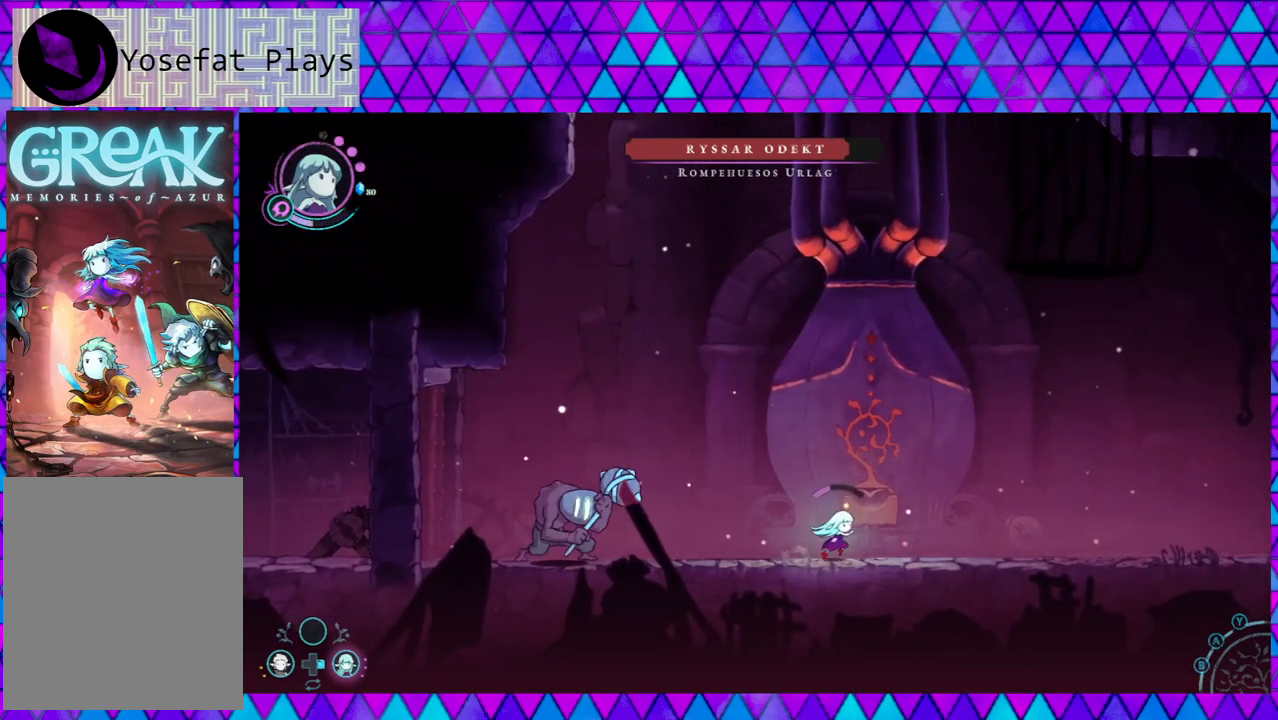
{"buttons": [], "left_stick": "right", "right_stick": "center", "events": []}
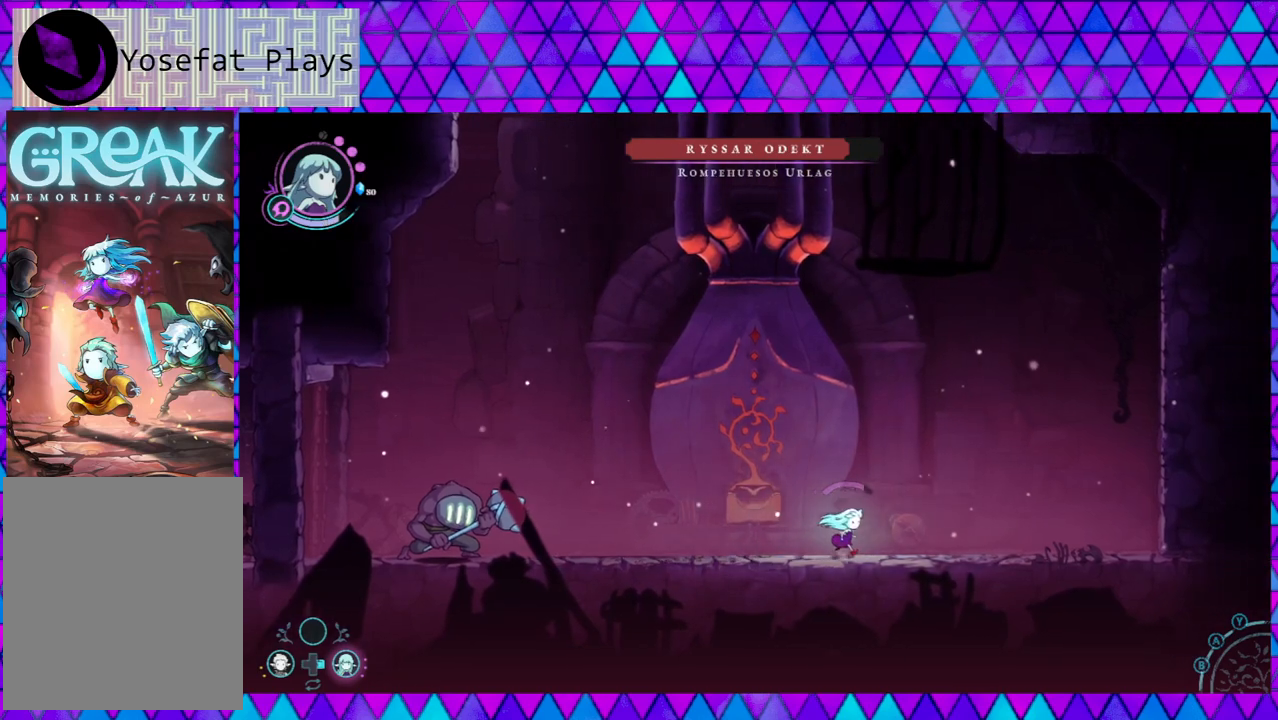
{"buttons": [], "left_stick": "center", "right_stick": "center", "events": [[217, "left_stick", "center"]]}
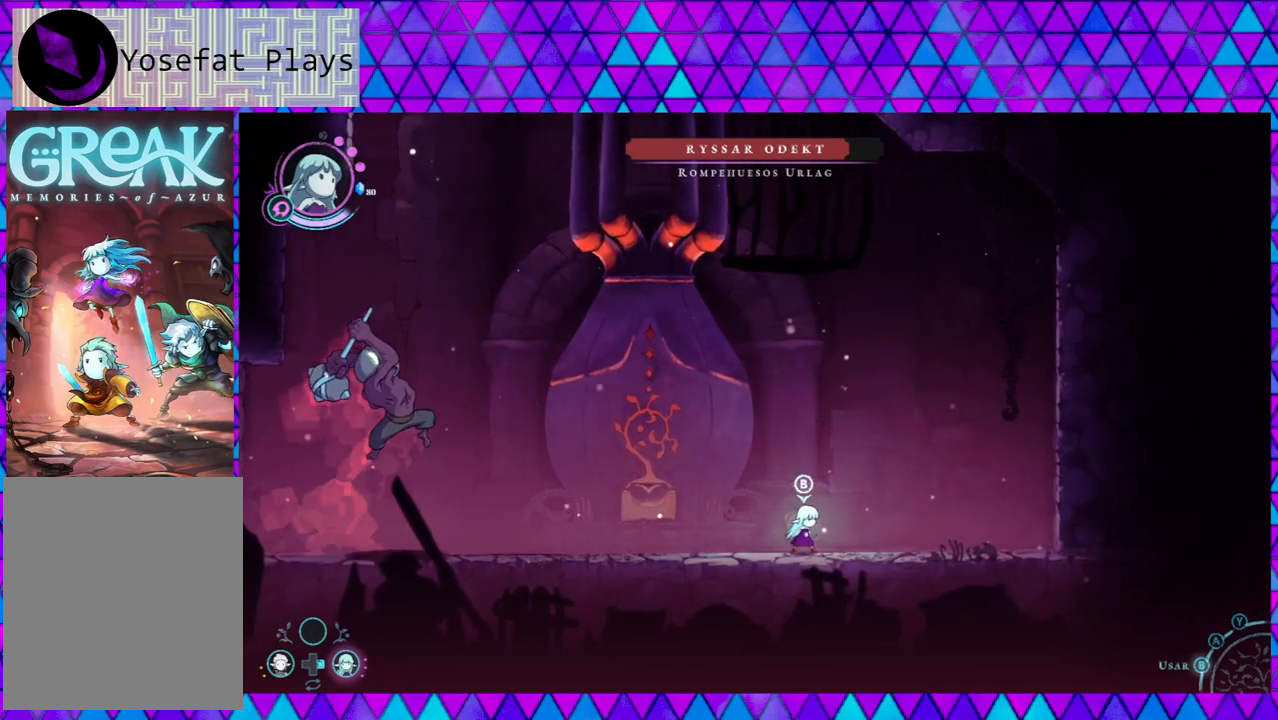
{"buttons": ["B"], "left_stick": "right", "right_stick": "center", "events": [[183, "left_stick", "right"], [317, "B", "down"]]}
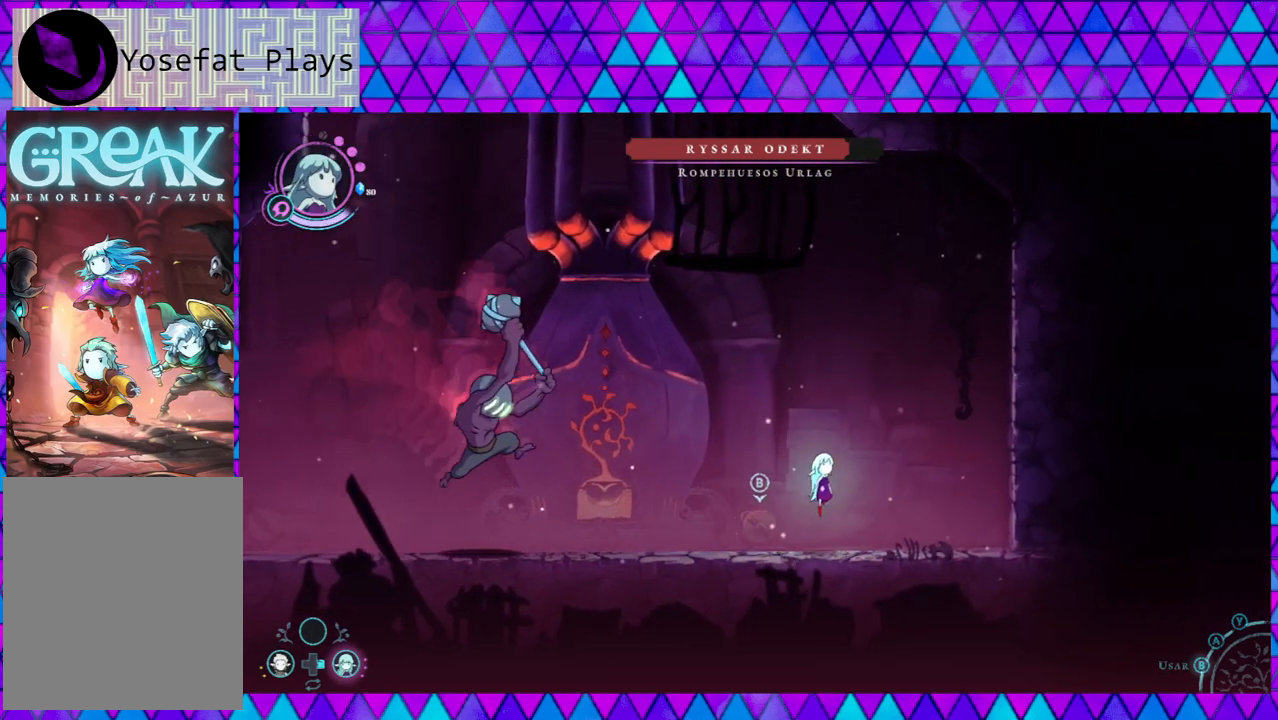
{"buttons": [], "left_stick": "left", "right_stick": "center", "events": [[17, "left_stick", "center"], [183, "B", "up"], [183, "left_stick", "left"]]}
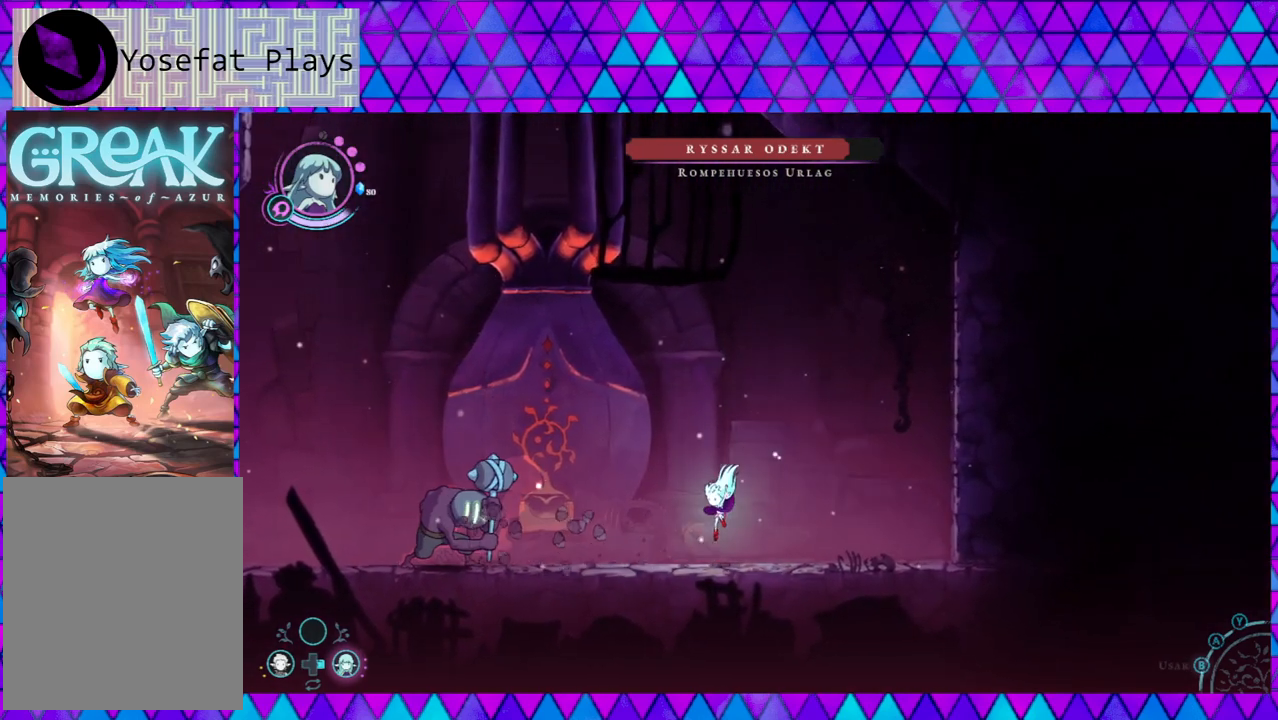
{"buttons": [], "left_stick": "center", "right_stick": "center", "events": [[100, "Y", "down"], [183, "Y", "up"], [183, "left_stick", "center"], [233, "Y", "down"], [350, "Y", "up"], [400, "Y", "down"], [500, "Y", "up"]]}
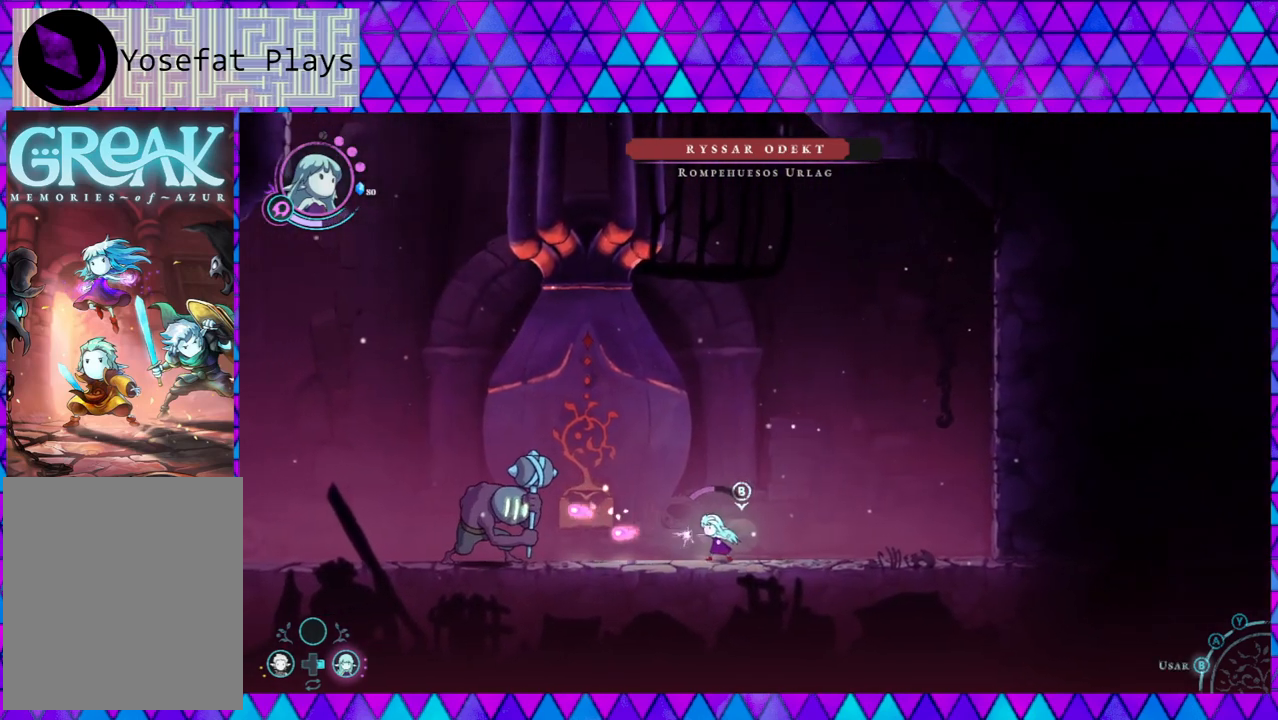
{"buttons": [], "left_stick": "center", "right_stick": "center", "events": [[50, "Y", "down"], [133, "Y", "up"], [183, "Y", "down"], [300, "Y", "up"], [350, "Y", "down"], [417, "Y", "up"]]}
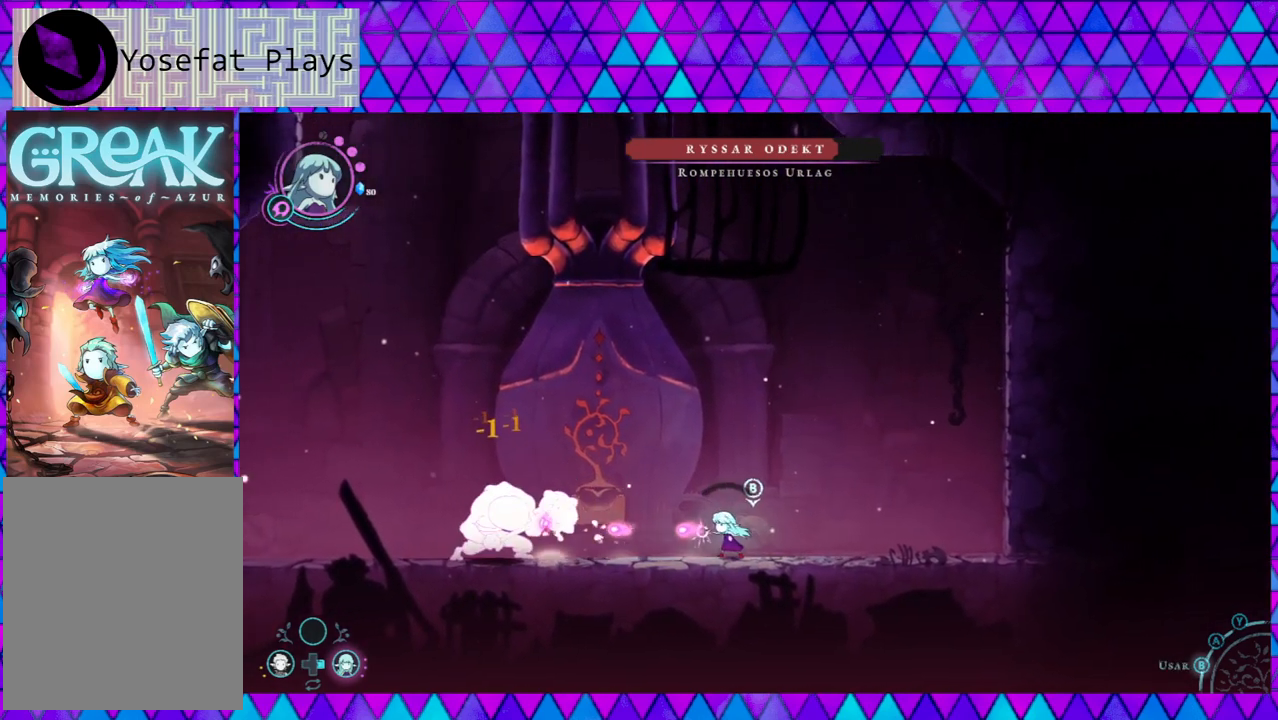
{"buttons": [], "left_stick": "down-right", "right_stick": "center", "events": [[17, "Y", "down"], [100, "Y", "up"], [333, "left_stick", "down-right"]]}
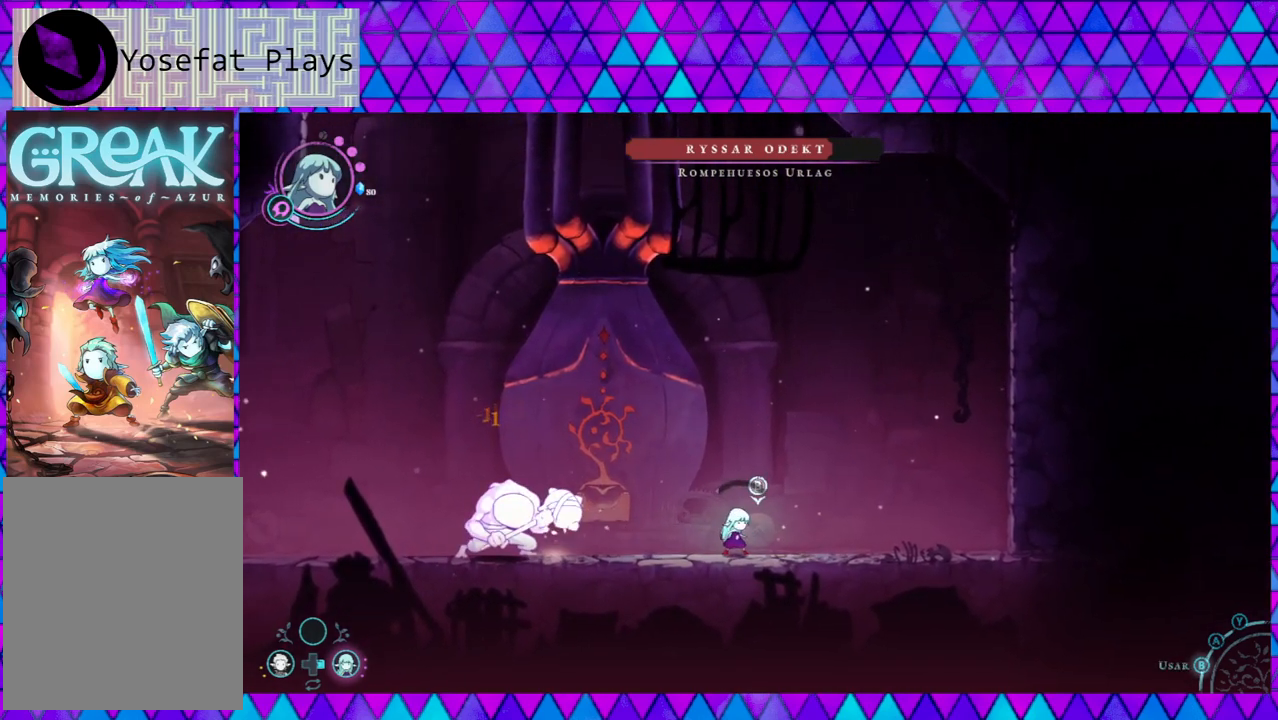
{"buttons": [], "left_stick": "down-right", "right_stick": "center", "events": []}
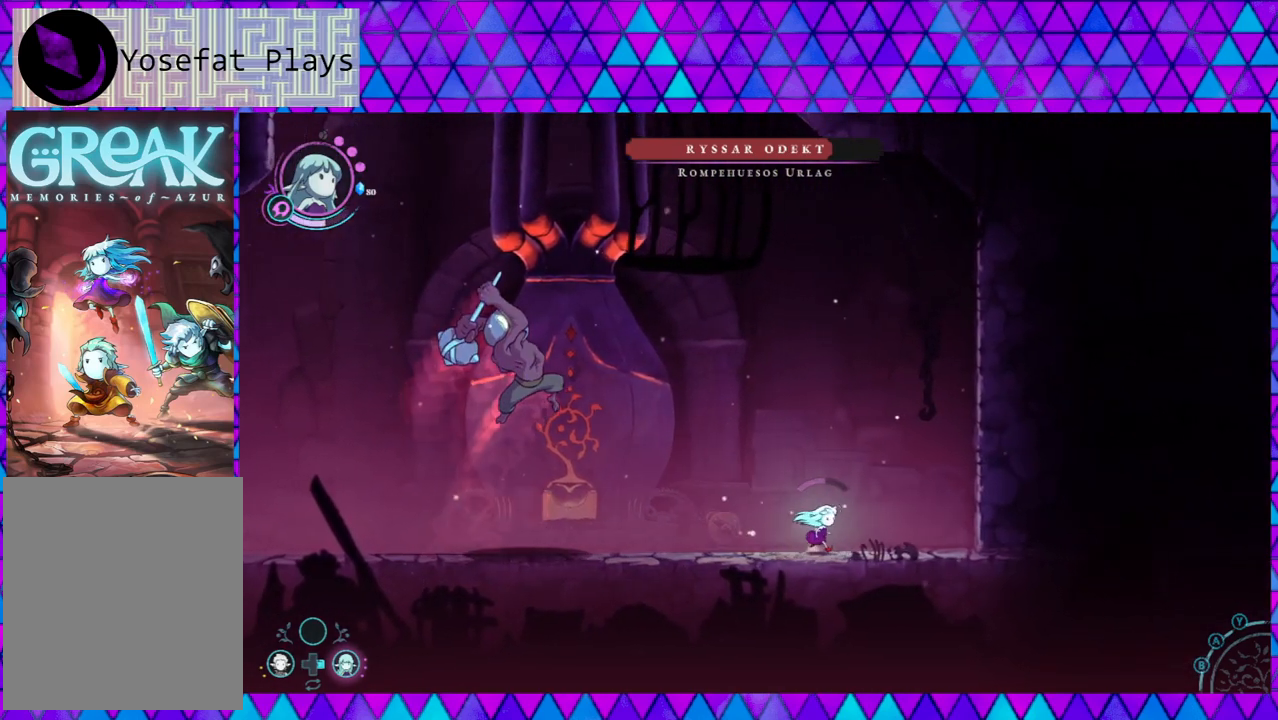
{"buttons": ["B"], "left_stick": "center", "right_stick": "center", "events": [[150, "left_stick", "right"], [350, "B", "down"], [367, "left_stick", "center"]]}
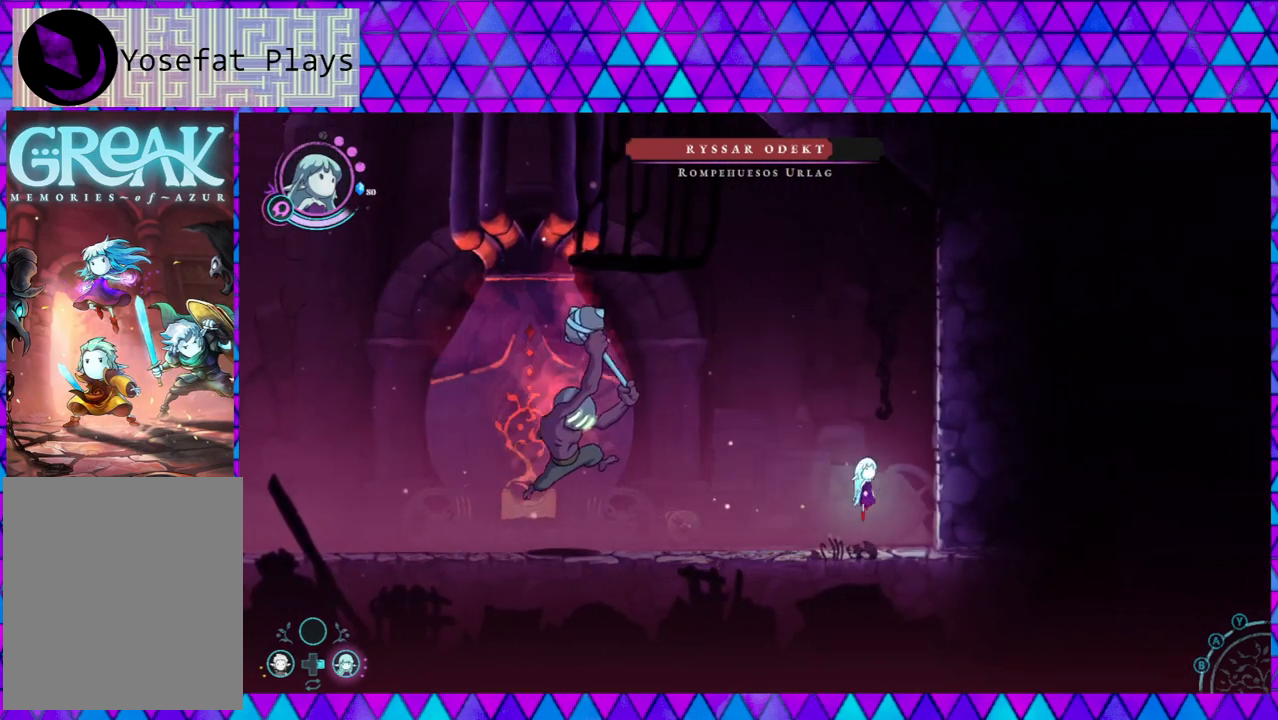
{"buttons": ["Y"], "left_stick": "left", "right_stick": "center", "events": [[17, "left_stick", "left"], [133, "B", "up"], [500, "Y", "down"]]}
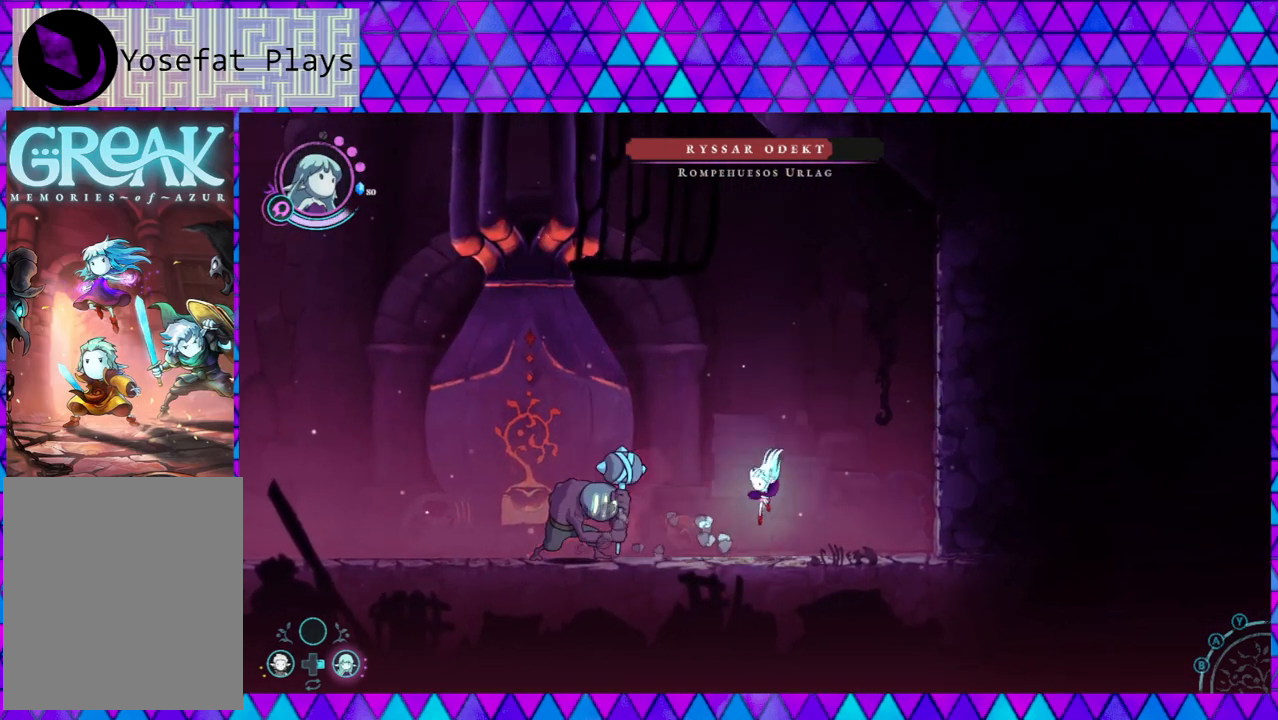
{"buttons": ["Y"], "left_stick": "center", "right_stick": "center", "events": [[50, "left_stick", "center"], [83, "Y", "up"], [150, "Y", "down"], [217, "Y", "up"], [317, "Y", "down"], [383, "Y", "up"], [467, "Y", "down"]]}
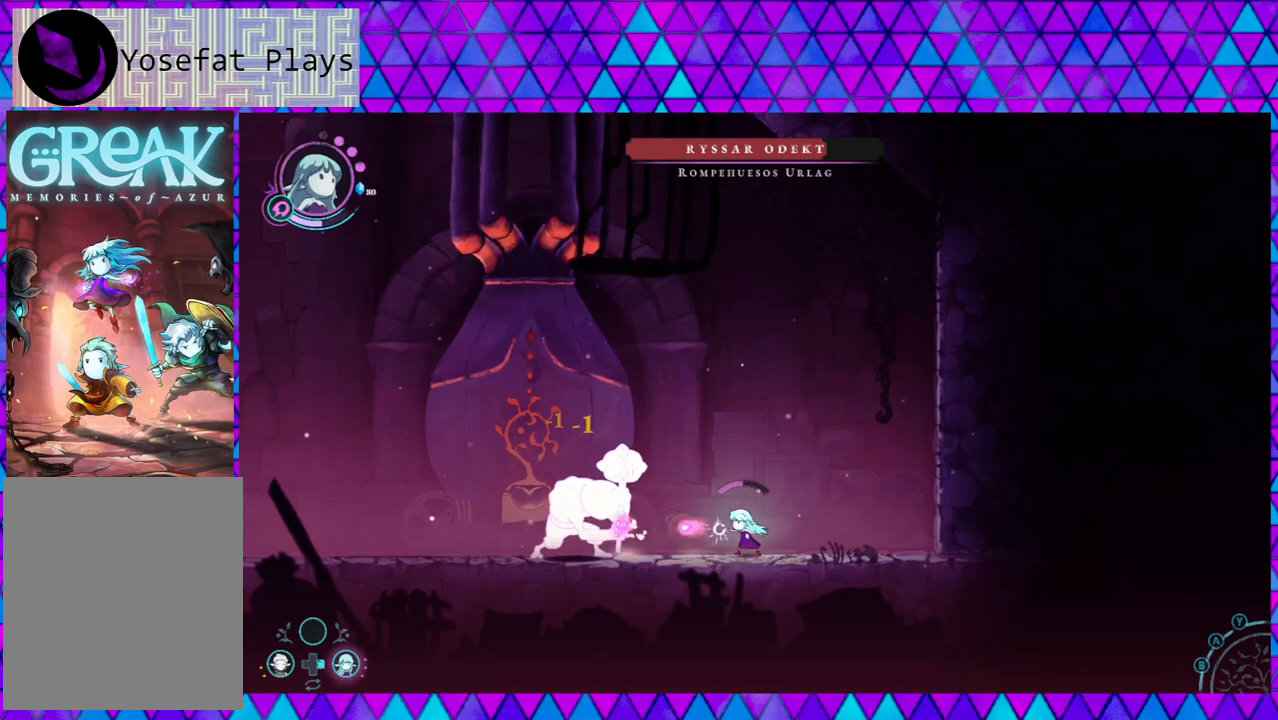
{"buttons": ["Y"], "left_stick": "center", "right_stick": "center", "events": [[50, "Y", "up"], [117, "Y", "down"], [217, "Y", "up"], [267, "Y", "down"], [367, "Y", "up"], [467, "Y", "down"]]}
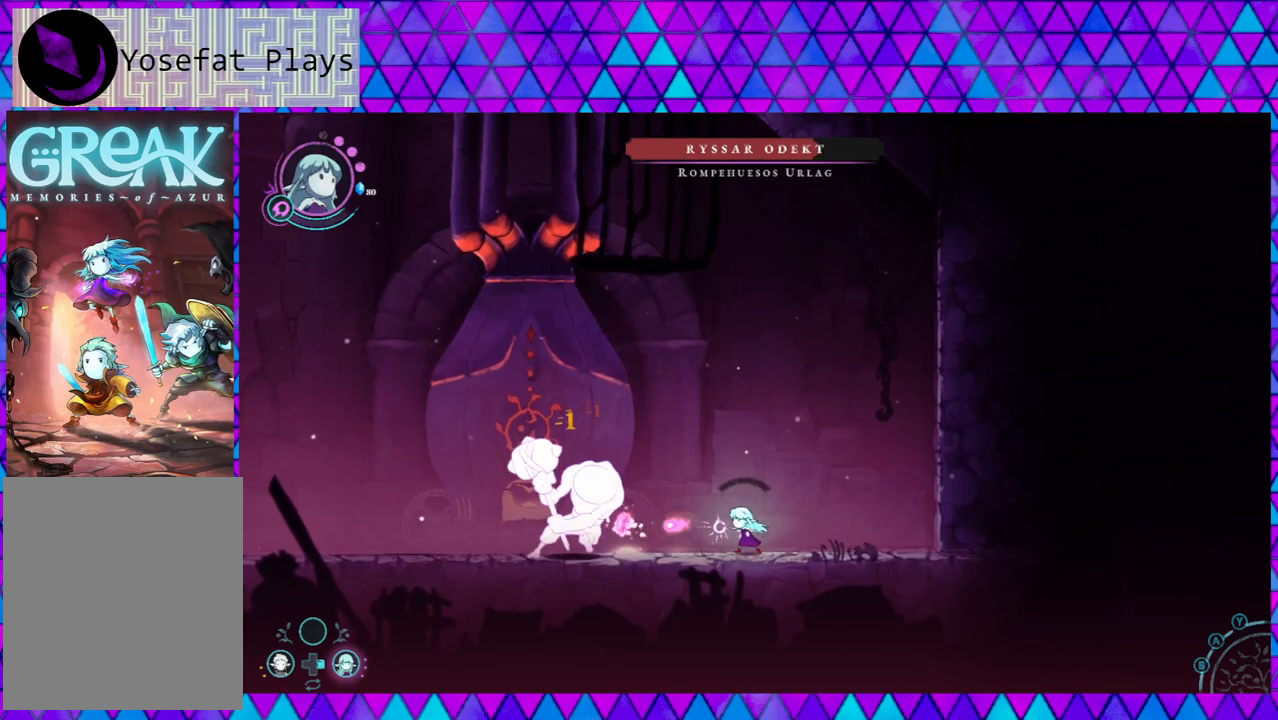
{"buttons": ["B"], "left_stick": "right", "right_stick": "center", "events": [[17, "Y", "up"], [217, "left_stick", "right"], [317, "B", "down"]]}
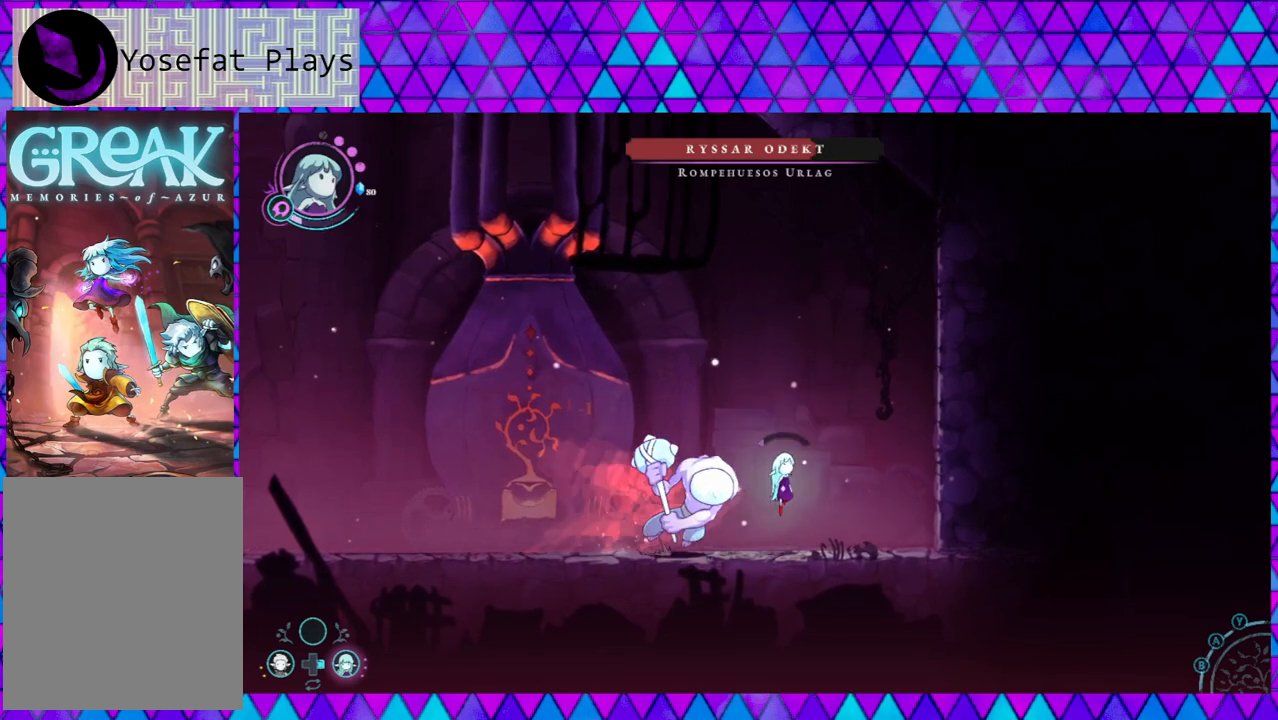
{"buttons": ["B"], "left_stick": "up-left", "right_stick": "center", "events": [[233, "left_stick", "up-right"], [267, "B", "up"], [300, "B", "down"], [417, "left_stick", "up-left"]]}
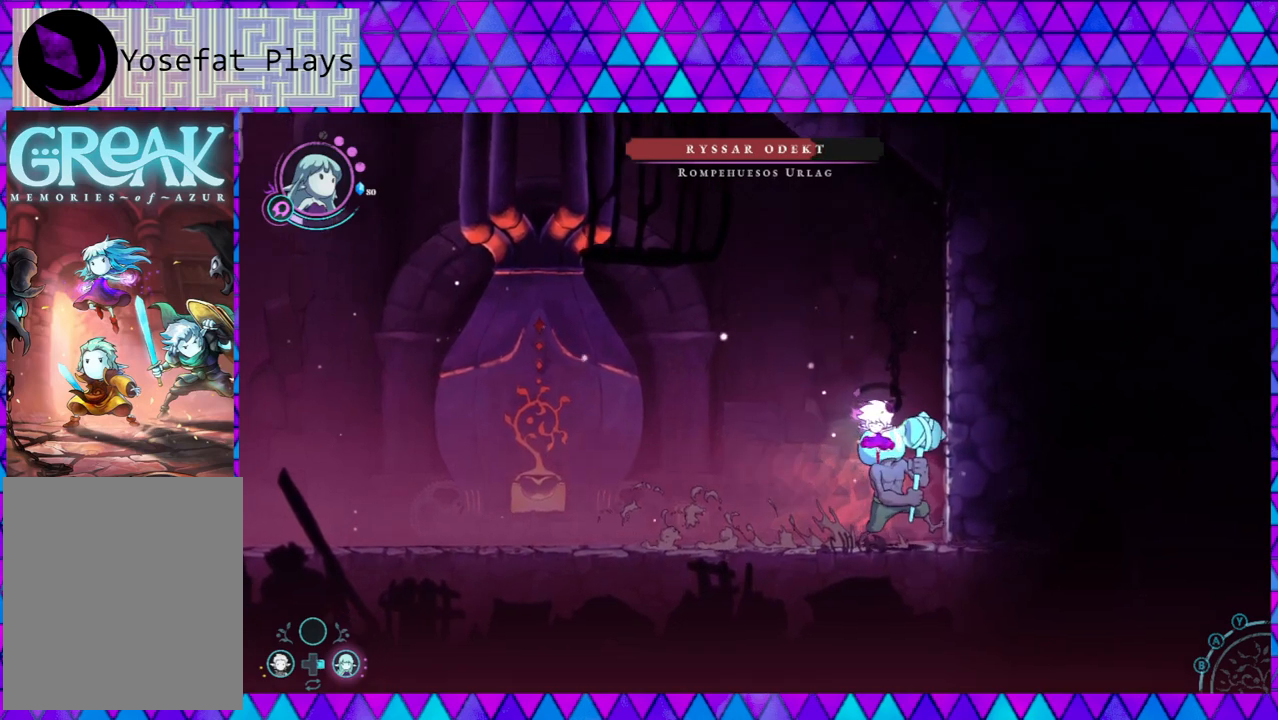
{"buttons": [], "left_stick": "left", "right_stick": "center", "events": [[233, "left_stick", "left"], [300, "B", "up"]]}
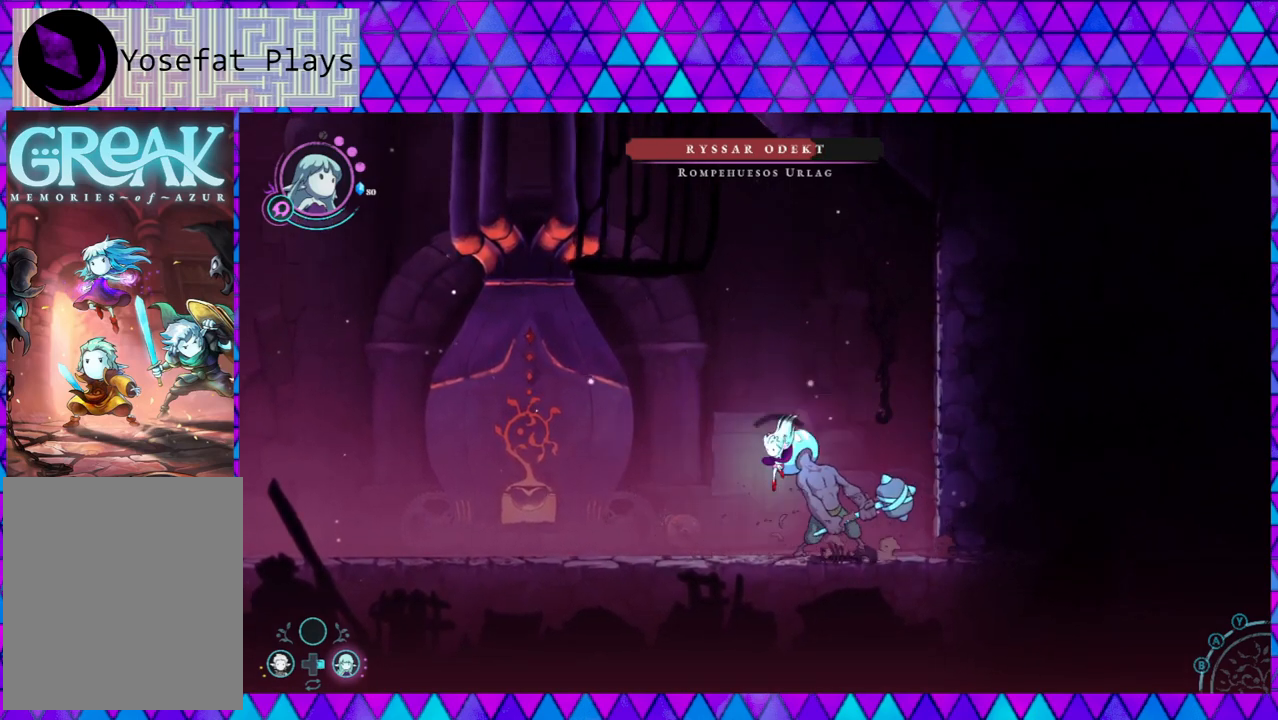
{"buttons": [], "left_stick": "left", "right_stick": "center", "events": []}
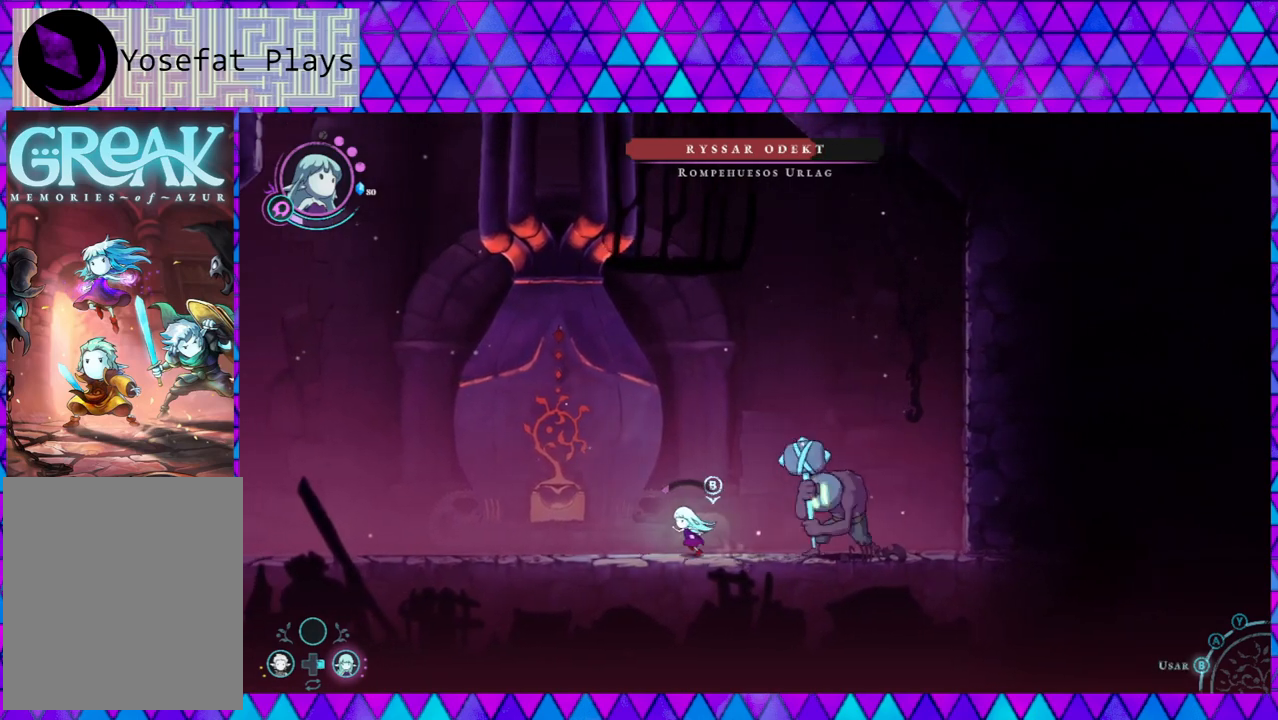
{"buttons": [], "left_stick": "left", "right_stick": "center", "events": []}
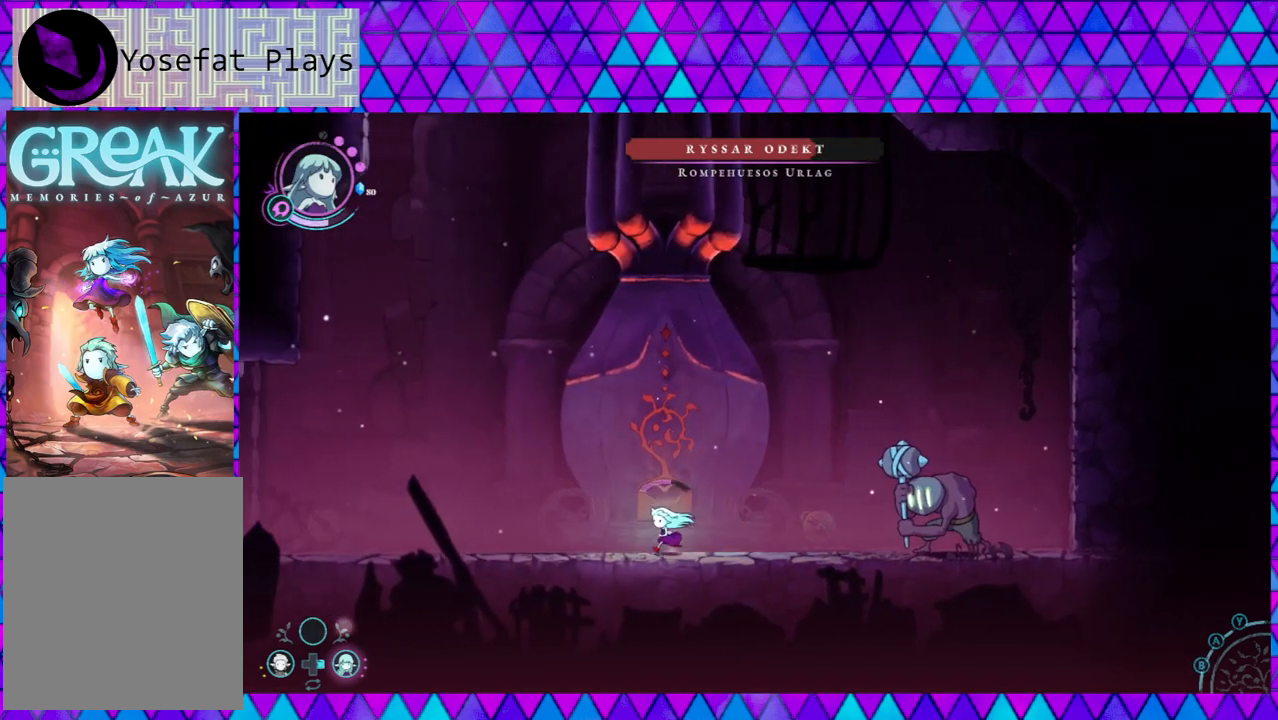
{"buttons": [], "left_stick": "left", "right_stick": "center", "events": []}
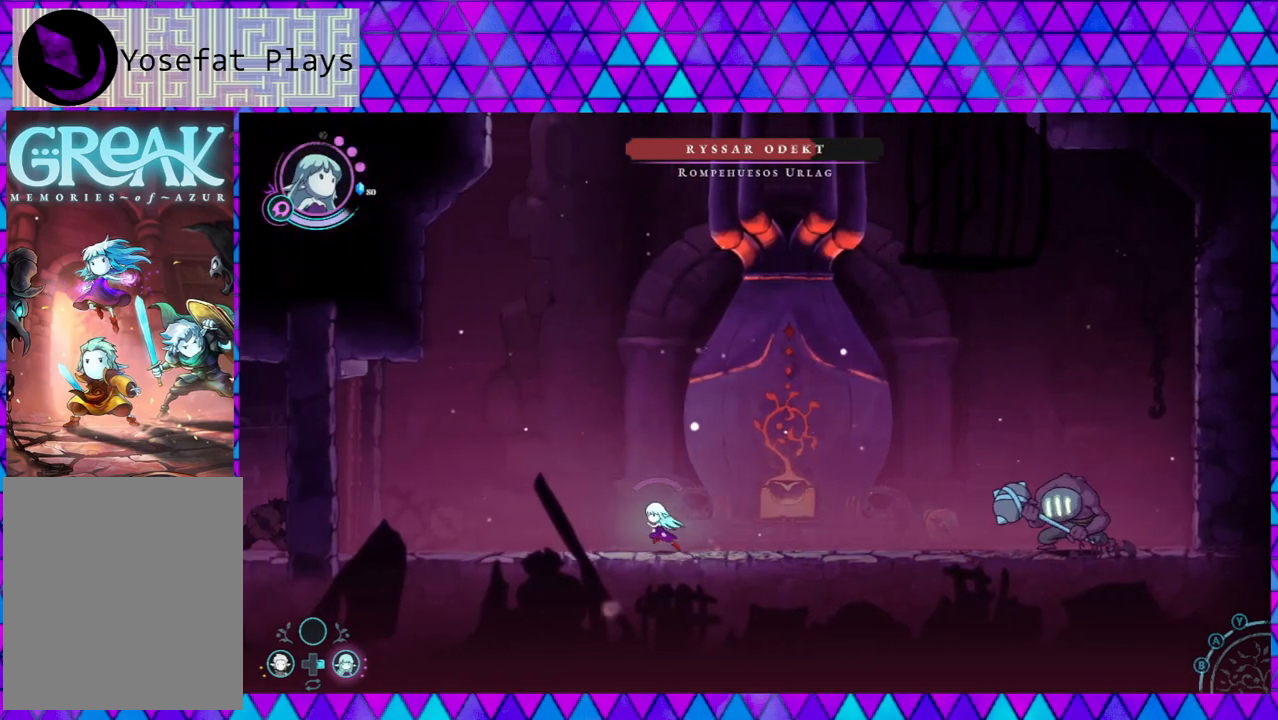
{"buttons": [], "left_stick": "center", "right_stick": "center", "events": [[17, "left_stick", "center"]]}
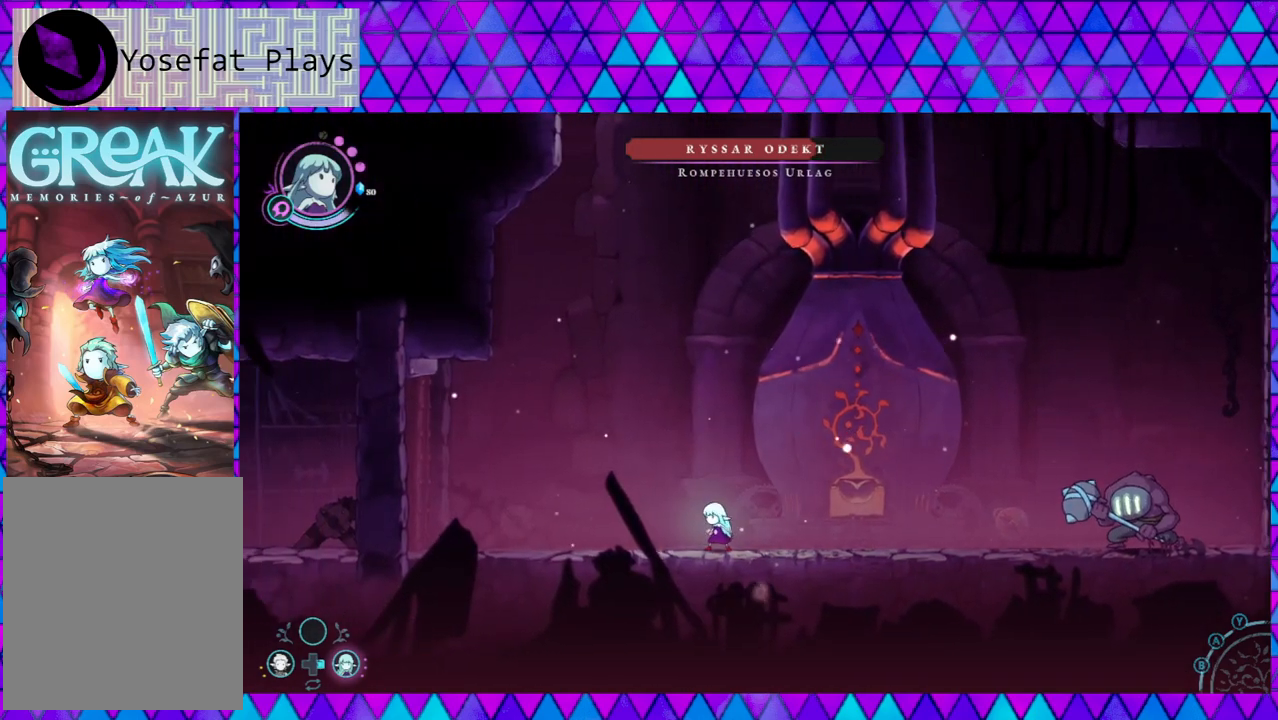
{"buttons": [], "left_stick": "left", "right_stick": "center", "events": [[33, "left_stick", "left"], [150, "left_stick", "center"], [383, "left_stick", "left"]]}
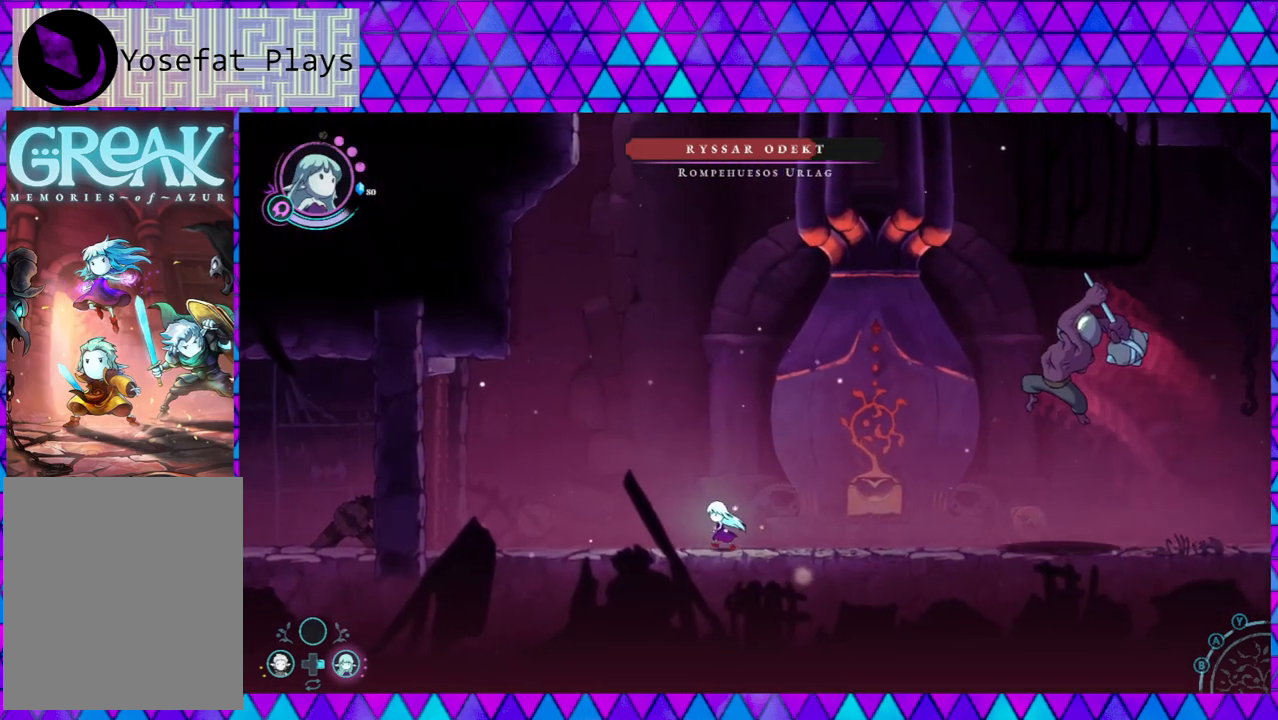
{"buttons": ["B"], "left_stick": "right", "right_stick": "center", "events": [[217, "B", "down"], [383, "left_stick", "right"]]}
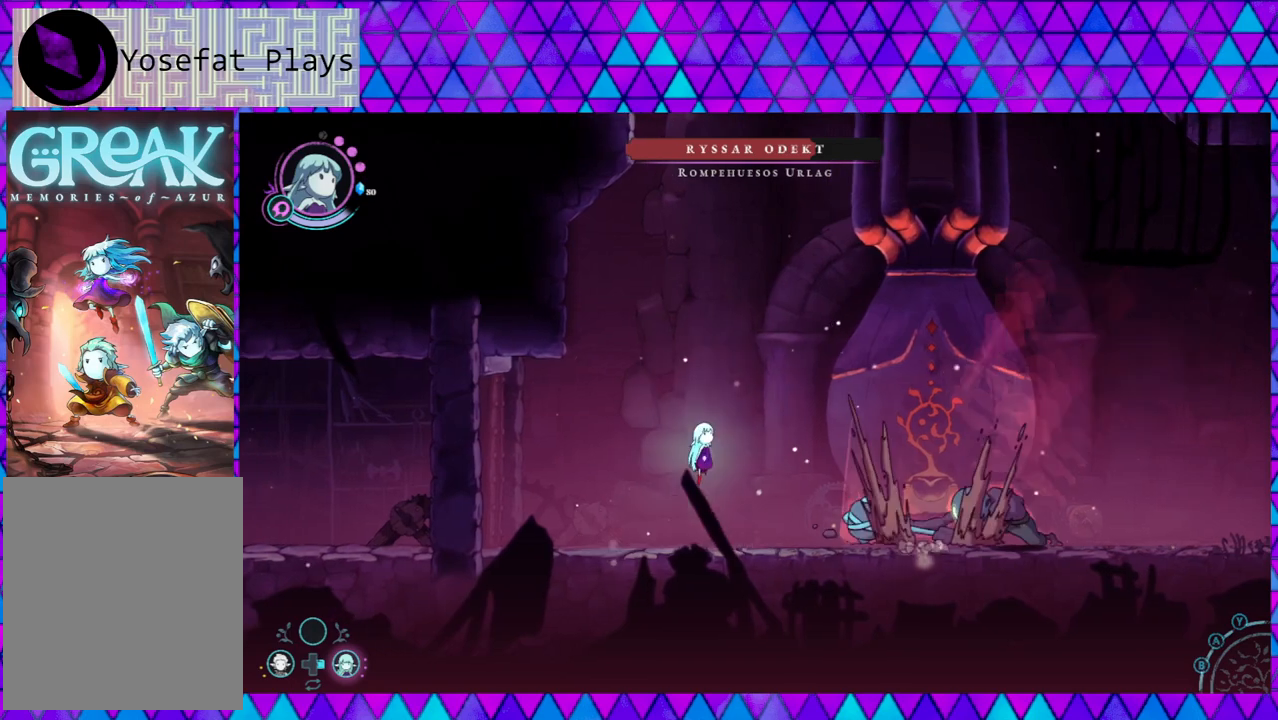
{"buttons": [], "left_stick": "center", "right_stick": "center", "events": [[50, "B", "up"], [267, "Y", "down"], [300, "left_stick", "center"], [350, "Y", "up"], [417, "Y", "down"], [500, "Y", "up"]]}
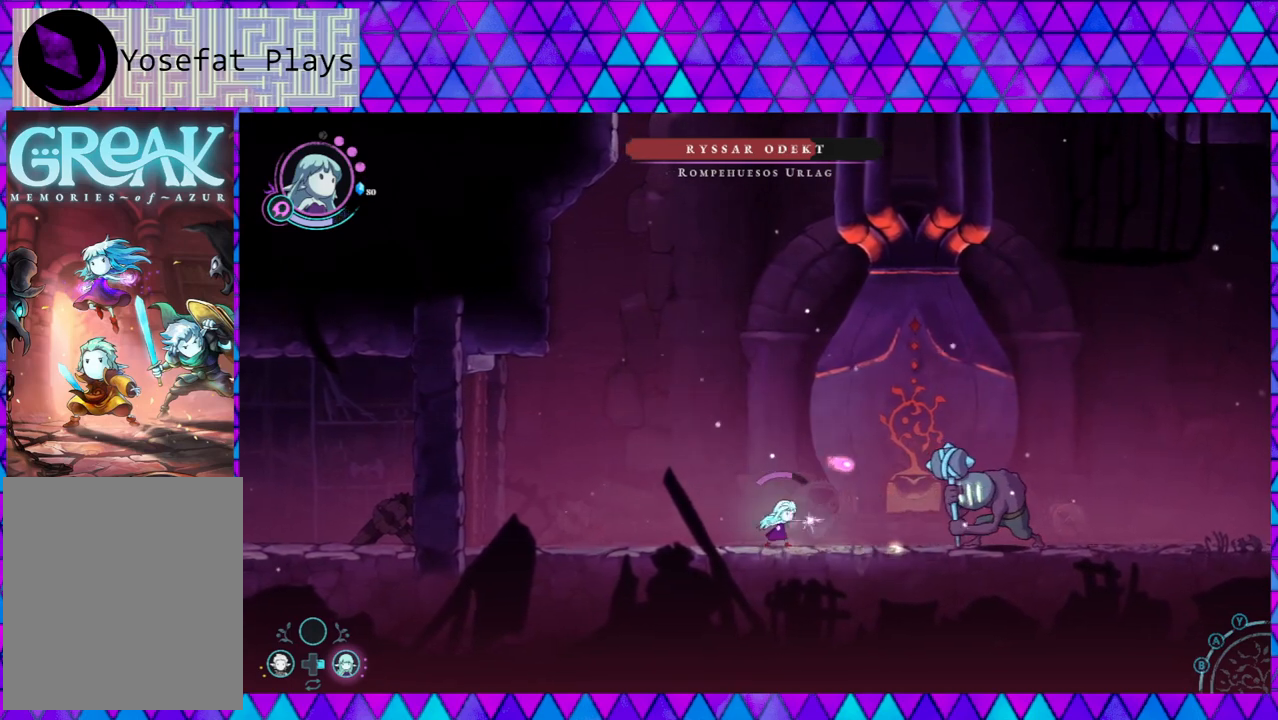
{"buttons": [], "left_stick": "center", "right_stick": "center", "events": [[67, "Y", "down"], [183, "Y", "up"], [233, "Y", "down"], [317, "Y", "up"], [400, "Y", "down"], [483, "Y", "up"]]}
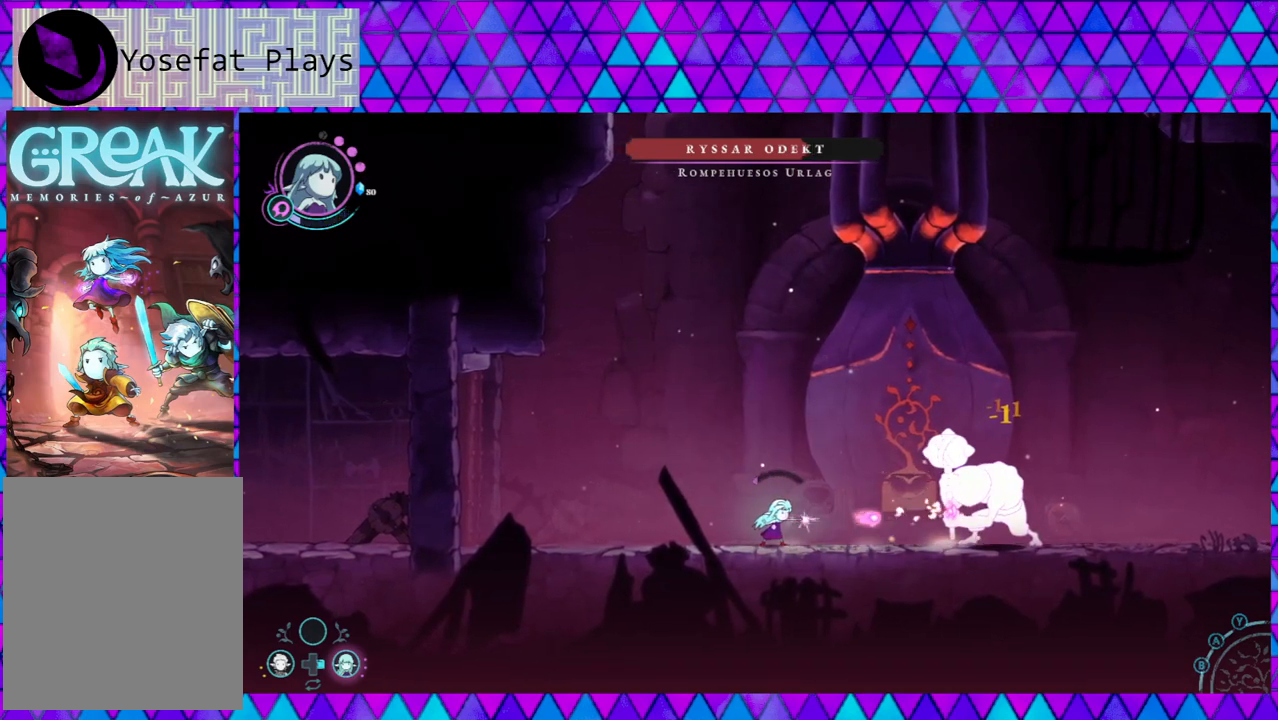
{"buttons": [], "left_stick": "left", "right_stick": "center", "events": [[17, "Y", "down"], [117, "Y", "up"], [267, "left_stick", "left"]]}